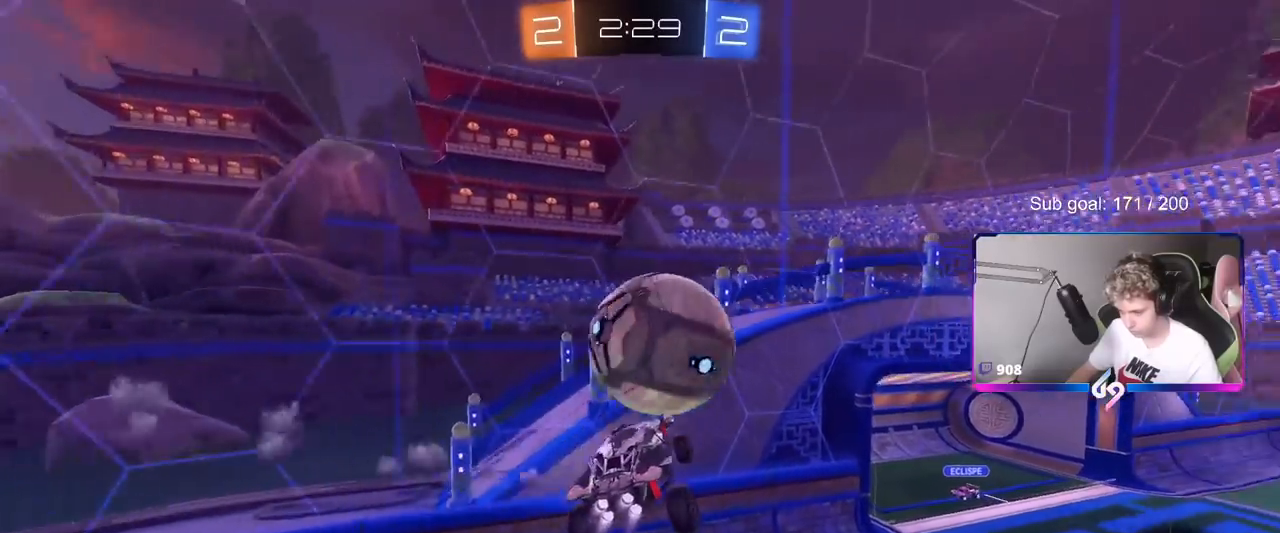
Gameplay with keyboard and mouse; each line is a JSON object with the keys and mouse buttons held at the frame after it. "events" lists presses ("down") and releases ("up") of "1", "2", "3", "4", "5", "a", "alt", "c", "caps_lock", "ctrl", "d", "e", "f", "g", "q", "r", "s", "shift", "space", "t", "tab", "v", "w", "x", "z", "mouse_left", "mouse_wheel" and "mouse_right" between this image and that frame as [ms after this image, input, new state], when the widget could be followed in between. "mouse_left", "mouse_wheel", "mouse_right" = the "left", "wheel", "right" buttons of the "mouse" list. No other keys are recorded. "wheel" means that the mouse wheel is clicked or scrolled. "mouse_move" is the direction in which the mouse moves at that frame (one of eight, or "still"), when it could be read.
{"keys": ["w"], "mouse": [], "mouse_move": "still", "events": [[50, "a", "down"], [150, "w", "down"], [200, "a", "up"], [200, "d", "down"], [234, "w", "up"], [284, "mouse_left", "up"], [367, "a", "down"], [367, "d", "up"], [417, "w", "down"], [467, "a", "up"]]}
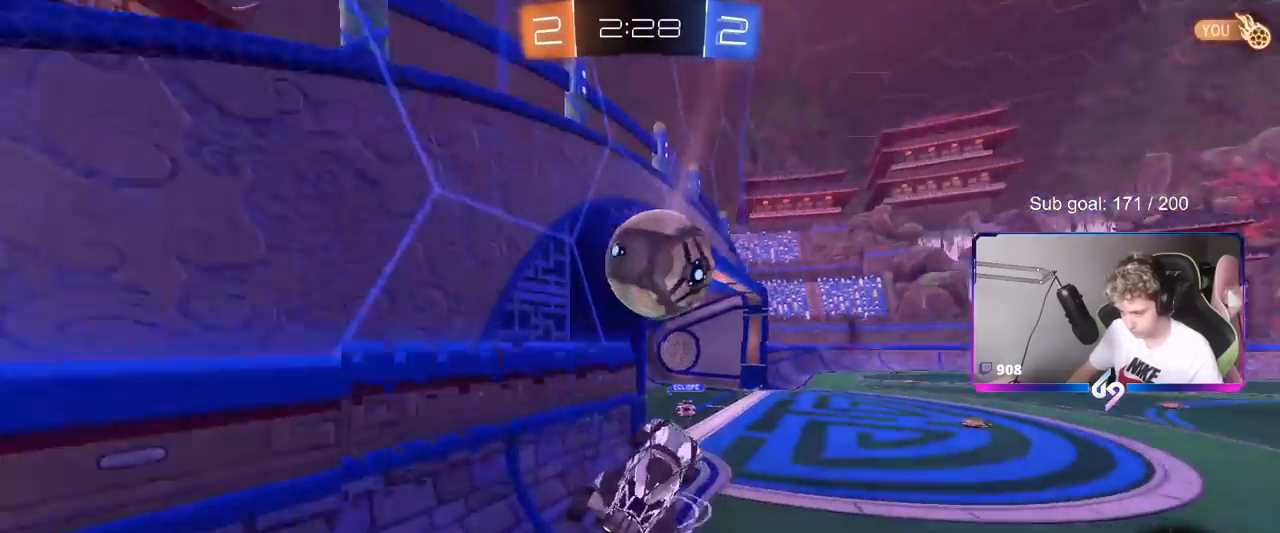
{"keys": ["d", "s", "shift"], "mouse": ["left", "right"], "mouse_move": "down-left", "events": [[133, "a", "down"], [183, "a", "up"], [233, "d", "down"], [233, "mouse_left", "down"], [233, "mouse_right", "down"], [333, "mouse_right", "up"], [333, "shift", "down"], [383, "mouse_right", "down"], [417, "w", "up"], [467, "s", "down"]]}
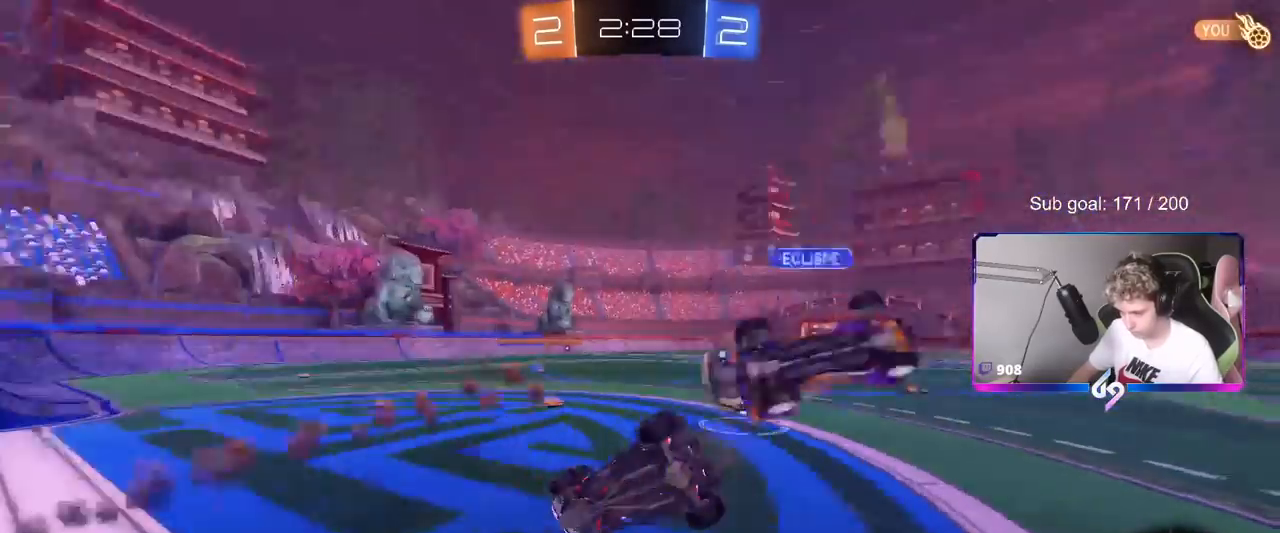
{"keys": ["d", "s", "shift"], "mouse": [], "mouse_move": "still", "events": [[50, "mouse_left", "up"], [100, "mouse_right", "up"], [200, "s", "up"], [350, "s", "down"]]}
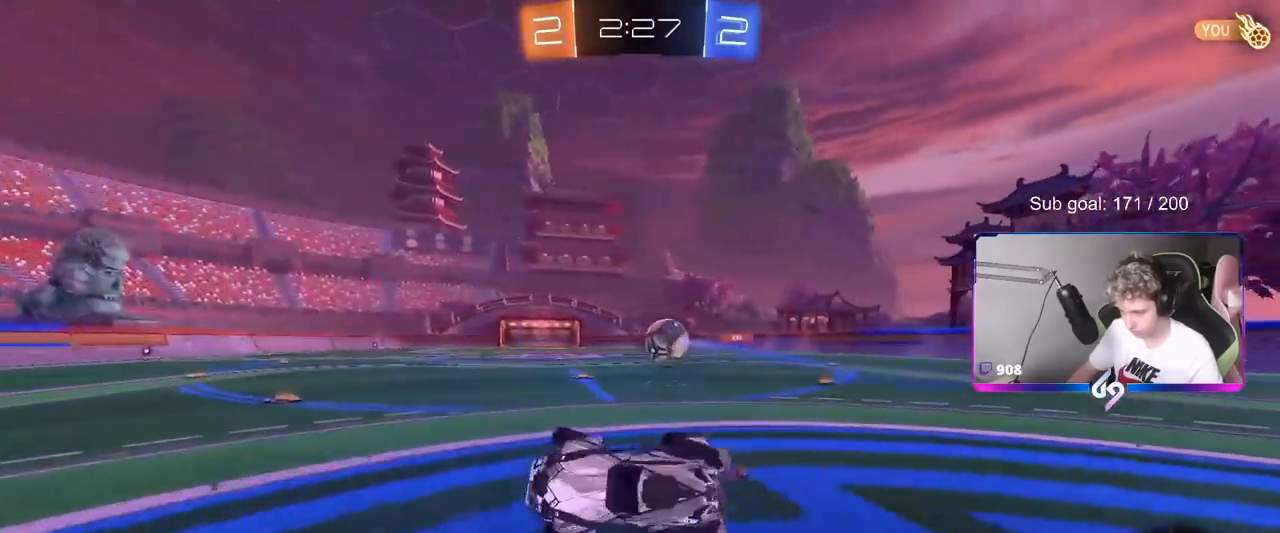
{"keys": ["a", "w"], "mouse": [], "mouse_move": "still", "events": [[33, "shift", "up"], [116, "d", "up"], [116, "s", "up"], [350, "space", "down"], [450, "w", "down"], [500, "a", "down"], [500, "space", "up"]]}
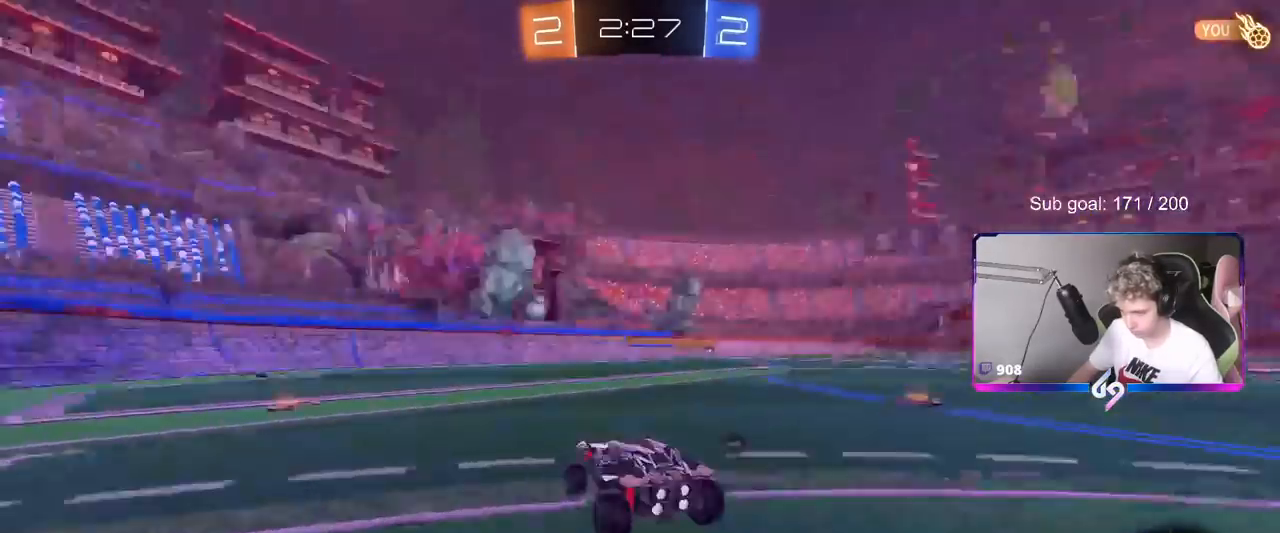
{"keys": ["a", "w"], "mouse": [], "mouse_move": "still", "events": [[284, "a", "up"], [367, "a", "down"]]}
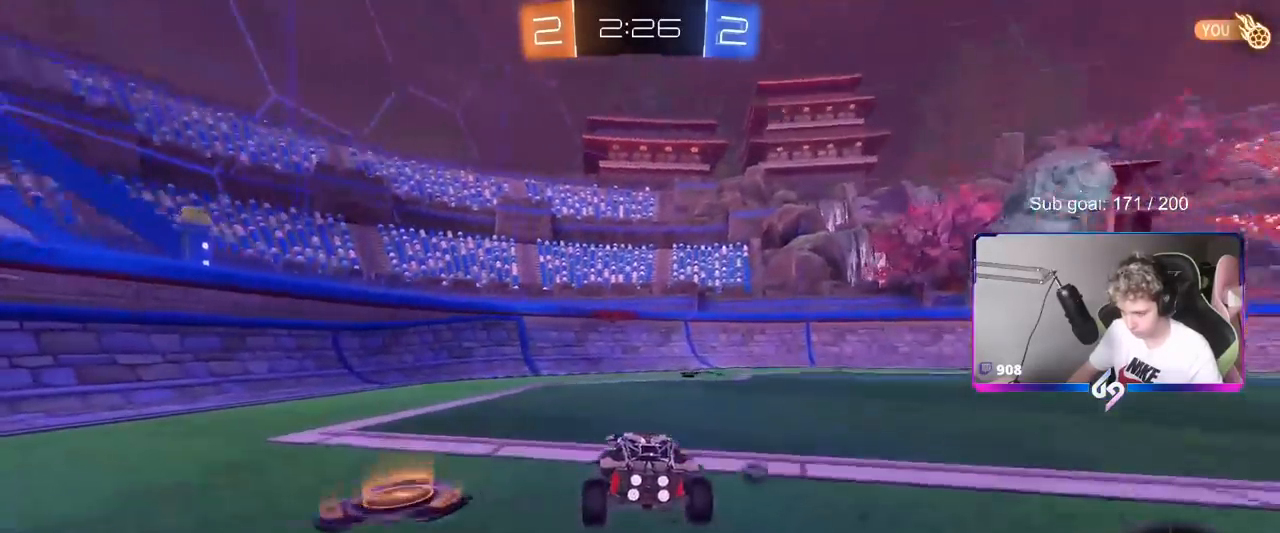
{"keys": ["d", "w"], "mouse": [], "mouse_move": "still", "events": [[16, "space", "down"], [66, "a", "up"], [100, "d", "down"], [150, "space", "up"]]}
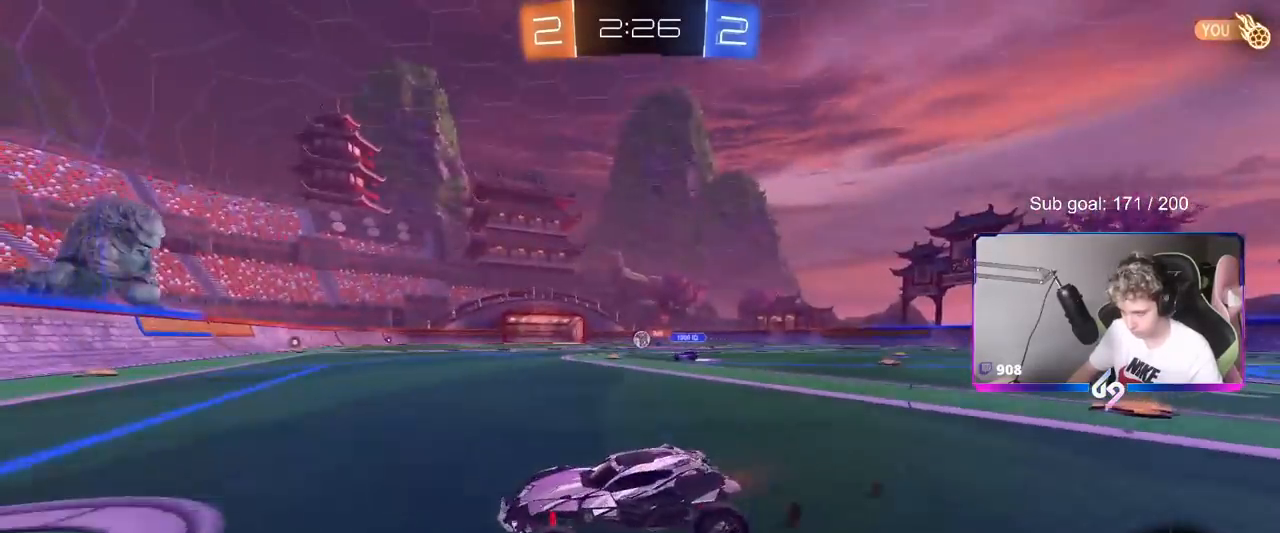
{"keys": ["d", "w"], "mouse": [], "mouse_move": "still", "events": [[134, "d", "up"], [234, "d", "down"], [418, "shift", "down"], [468, "shift", "up"]]}
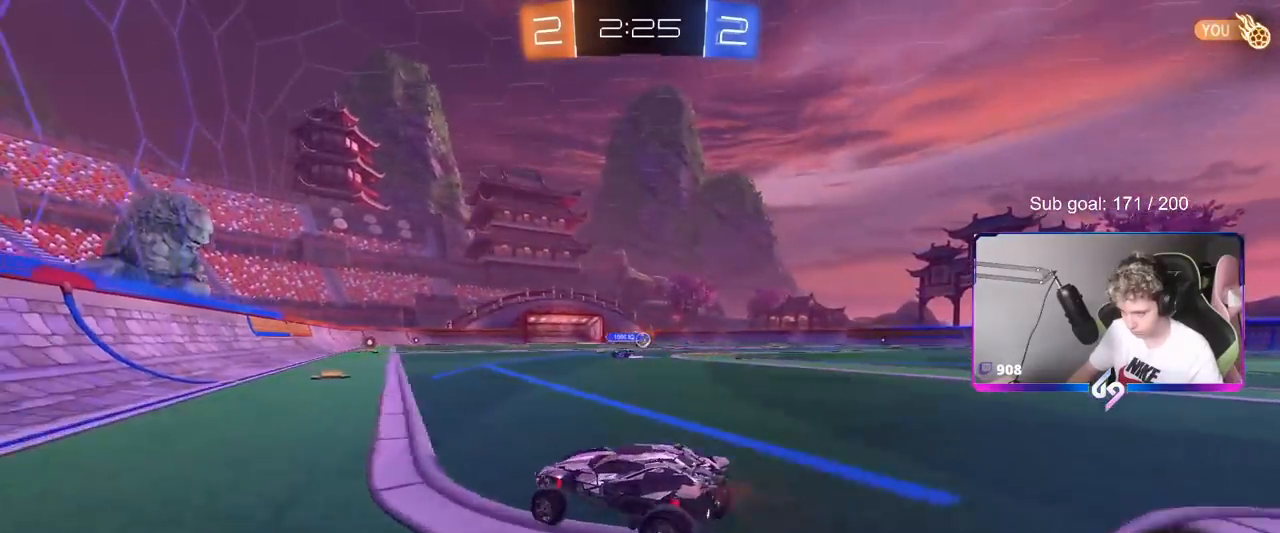
{"keys": ["shift", "w"], "mouse": ["right"], "mouse_move": "still", "events": [[200, "d", "up"], [200, "mouse_right", "down"], [300, "mouse_right", "up"], [300, "shift", "down"], [350, "mouse_right", "down"]]}
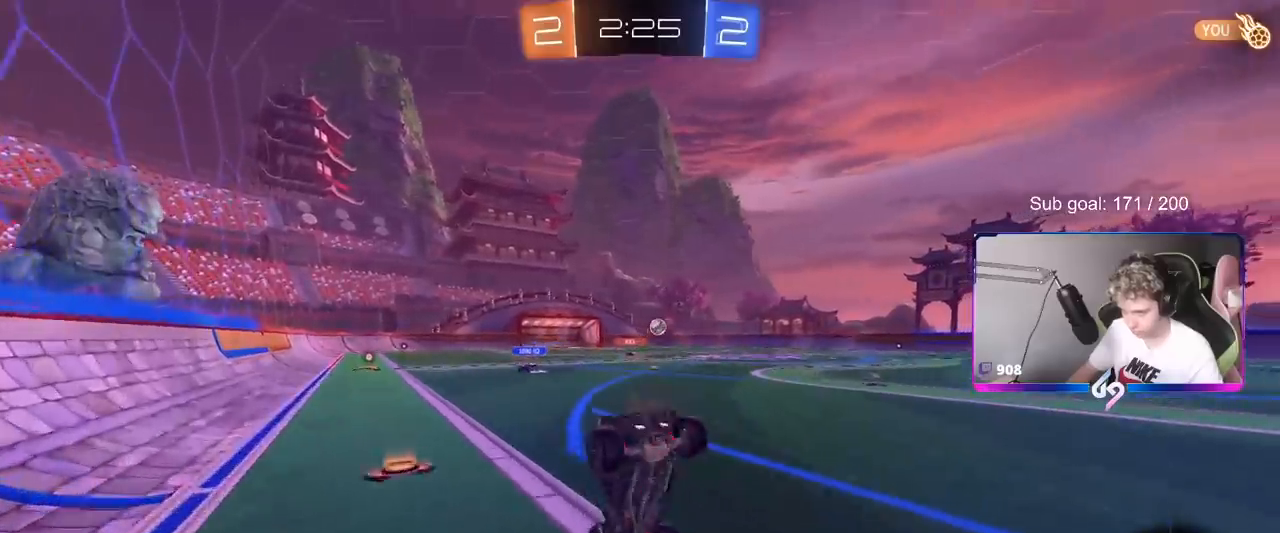
{"keys": [], "mouse": [], "mouse_move": "still", "events": [[34, "a", "down"], [84, "mouse_right", "up"], [167, "shift", "up"], [317, "a", "up"], [451, "w", "up"]]}
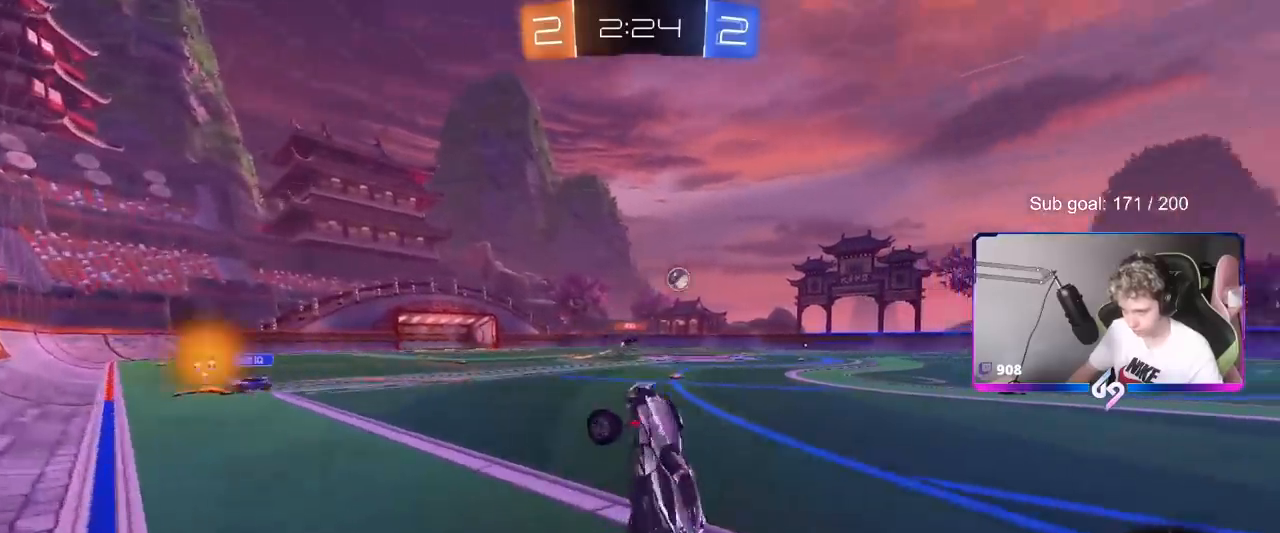
{"keys": ["a", "w"], "mouse": ["left"], "mouse_move": "still", "events": [[183, "a", "down"], [234, "space", "down"], [284, "a", "up"], [367, "mouse_left", "down"], [367, "space", "up"], [417, "a", "down"], [467, "w", "down"]]}
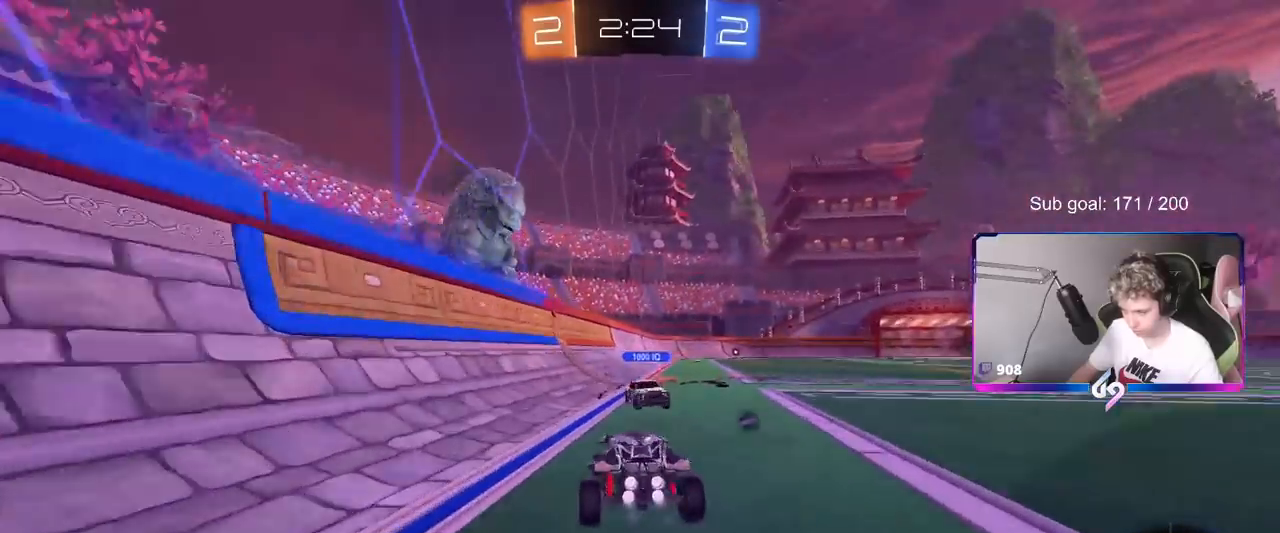
{"keys": ["d", "s", "shift"], "mouse": [], "mouse_move": "up-right", "events": [[101, "a", "up"], [101, "d", "down"], [101, "mouse_right", "down"], [201, "mouse_right", "up"], [251, "mouse_right", "down"], [251, "shift", "down"], [284, "mouse_left", "up"], [401, "s", "down"], [401, "w", "up"], [484, "mouse_right", "up"]]}
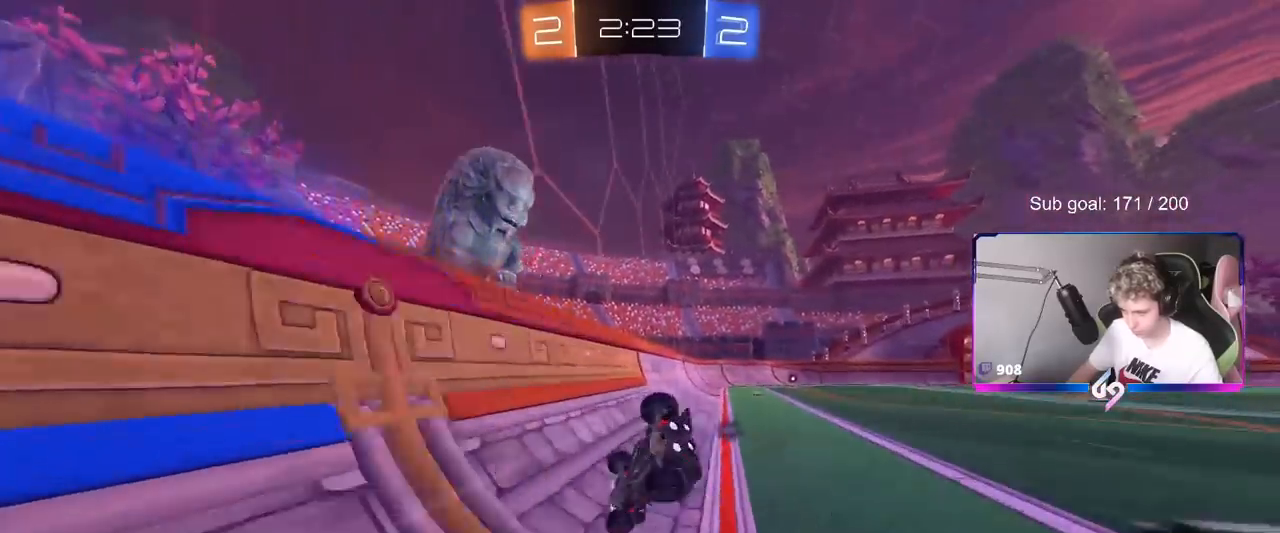
{"keys": ["d", "shift", "w"], "mouse": [], "mouse_move": "still", "events": [[83, "s", "up"], [117, "space", "down"], [267, "space", "up"], [317, "w", "down"]]}
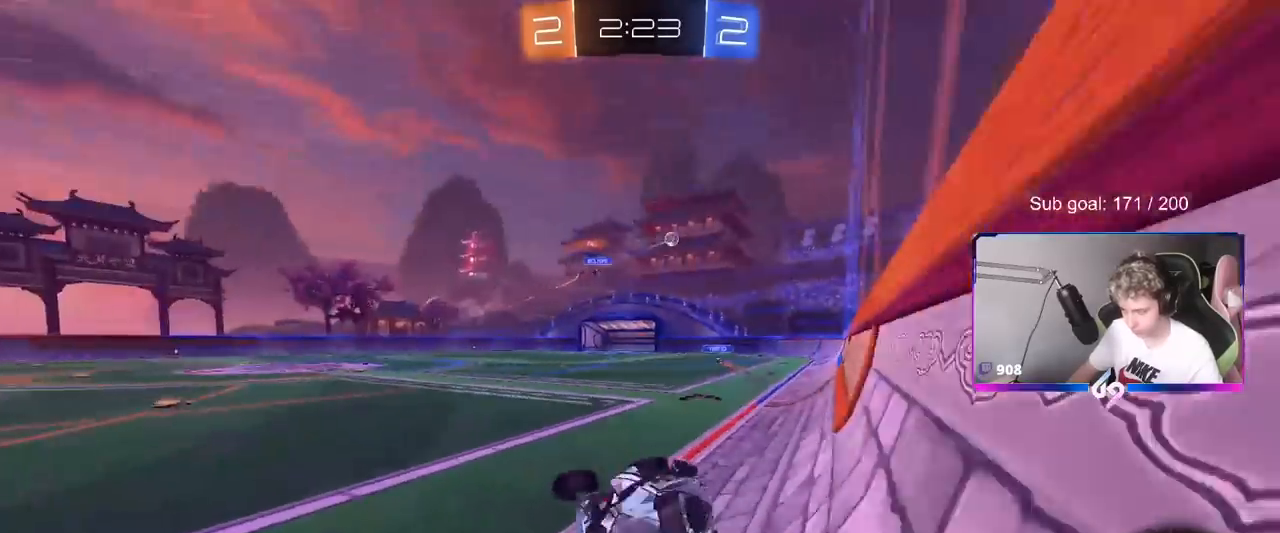
{"keys": ["w"], "mouse": [], "mouse_move": "still", "events": [[101, "w", "up"], [234, "d", "up"], [284, "shift", "up"], [468, "w", "down"]]}
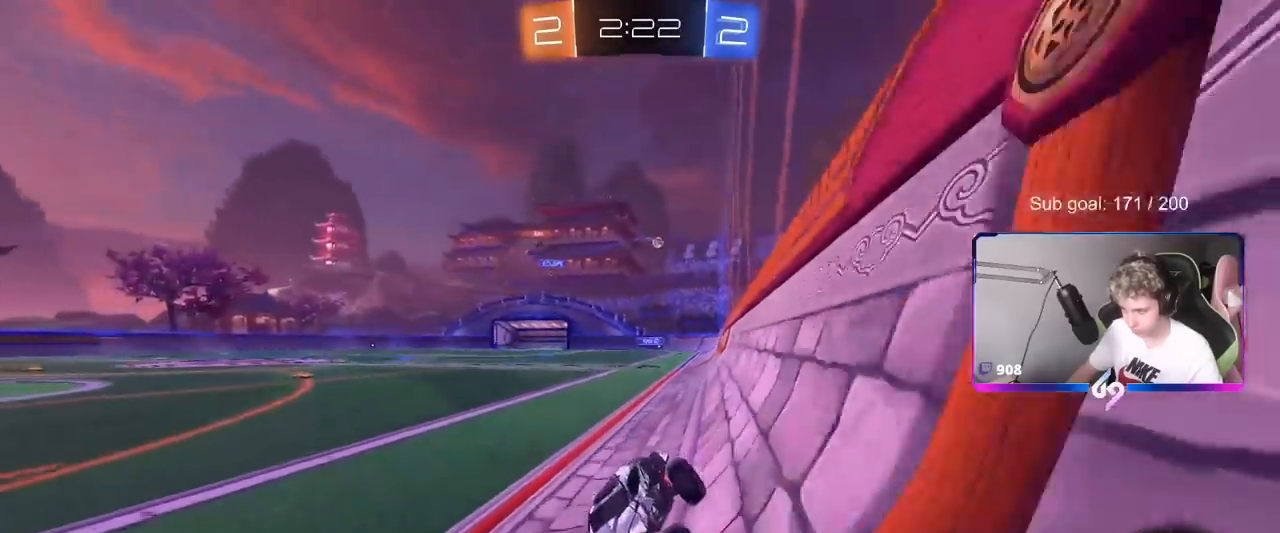
{"keys": ["d", "shift", "w"], "mouse": [], "mouse_move": "still", "events": [[17, "d", "down"], [117, "d", "up"], [300, "d", "down"], [384, "shift", "down"]]}
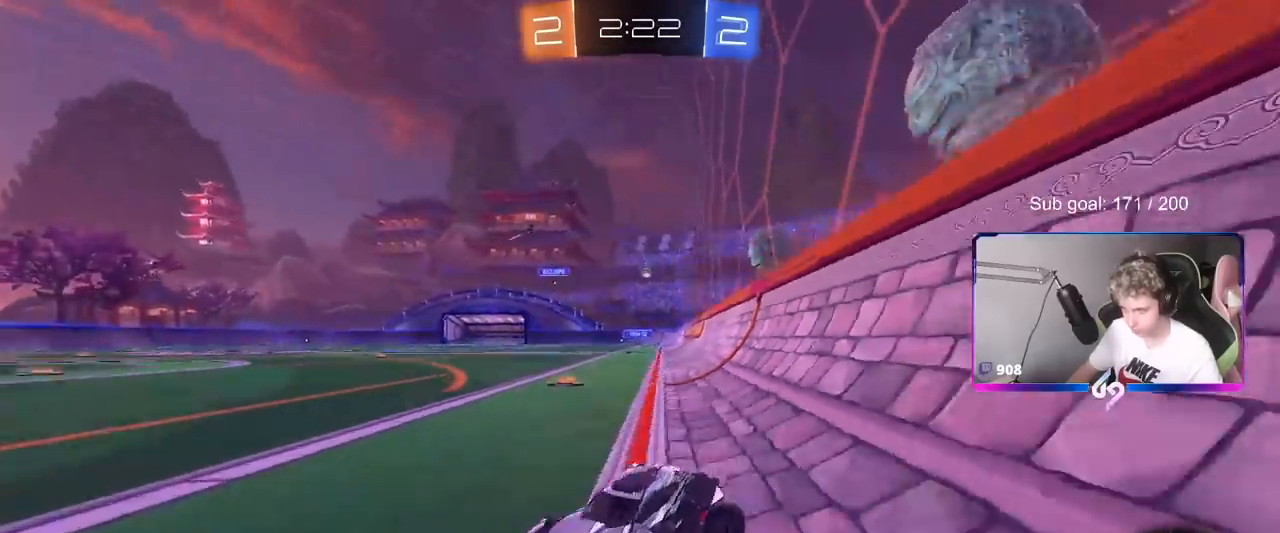
{"keys": ["d", "w"], "mouse": [], "mouse_move": "still", "events": [[117, "shift", "up"], [317, "d", "up"], [451, "d", "down"]]}
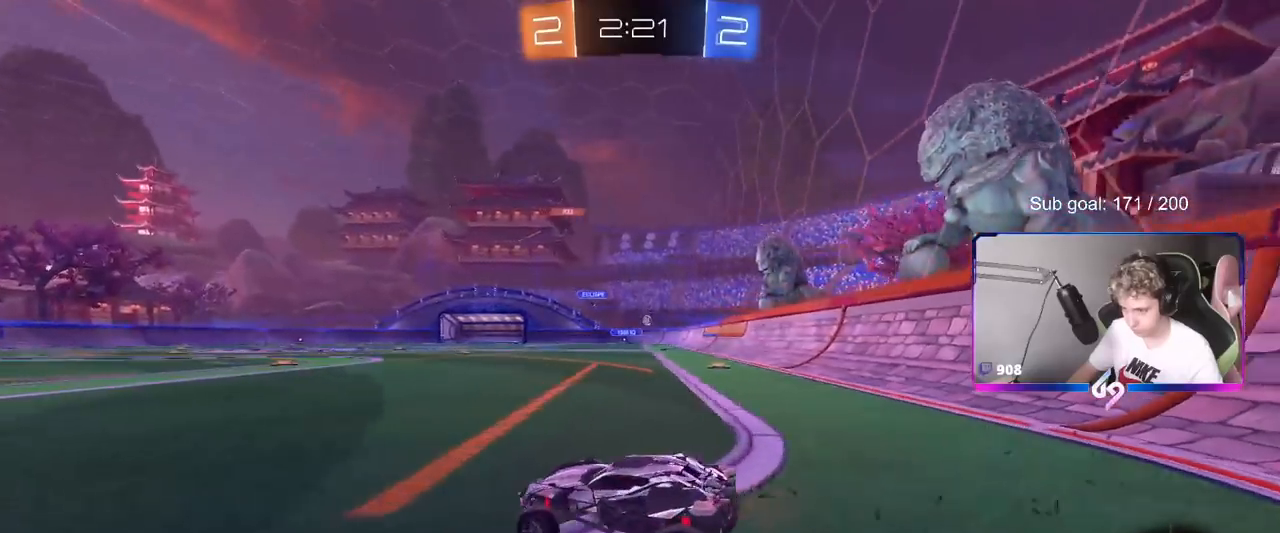
{"keys": ["s"], "mouse": ["wheel"], "mouse_move": "down-left", "events": [[83, "w", "up"], [284, "s", "down"], [334, "d", "up"], [334, "mouse_wheel", "down"], [367, "a", "down"], [467, "a", "up"]]}
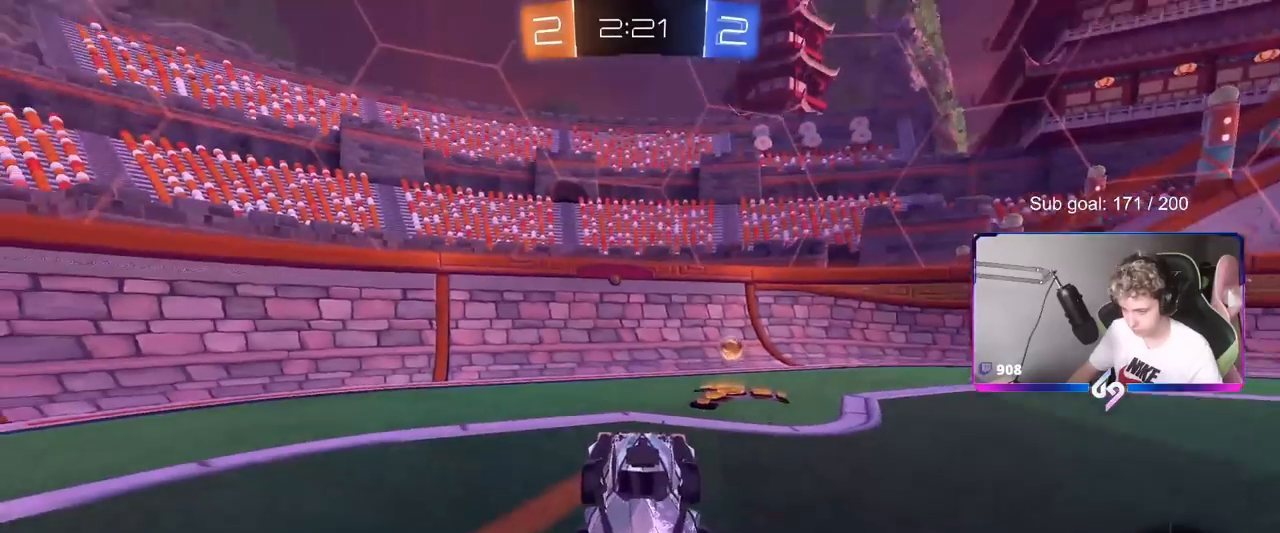
{"keys": ["s"], "mouse": [], "mouse_move": "still", "events": [[117, "mouse_wheel", "up"], [167, "a", "down"], [334, "a", "up"]]}
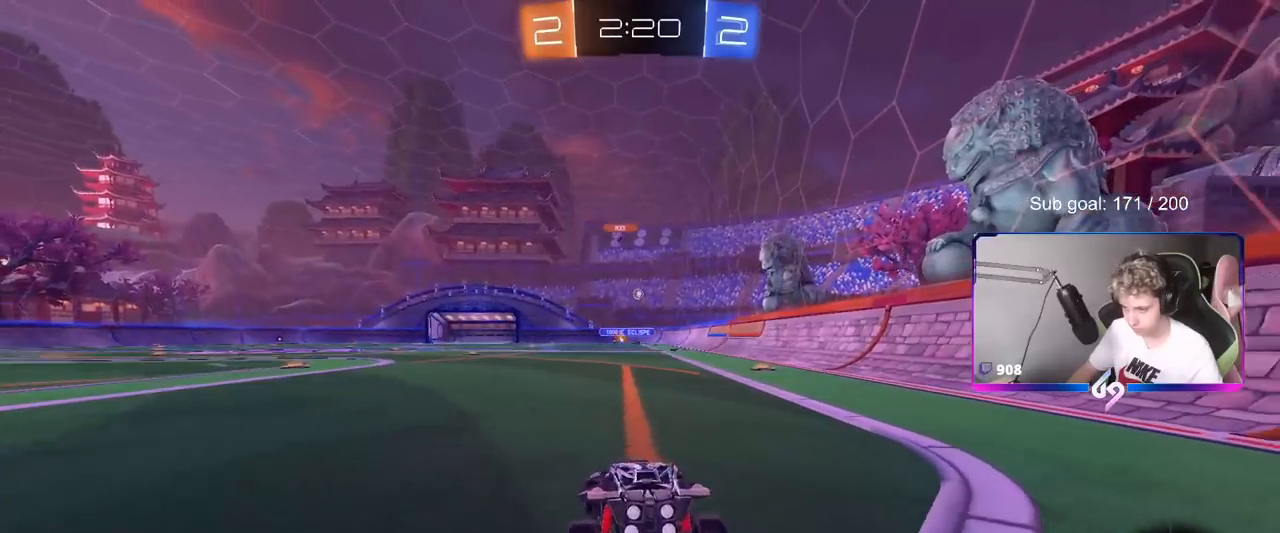
{"keys": ["w"], "mouse": [], "mouse_move": "still", "events": [[83, "d", "down"], [133, "s", "up"], [217, "d", "up"], [267, "w", "down"]]}
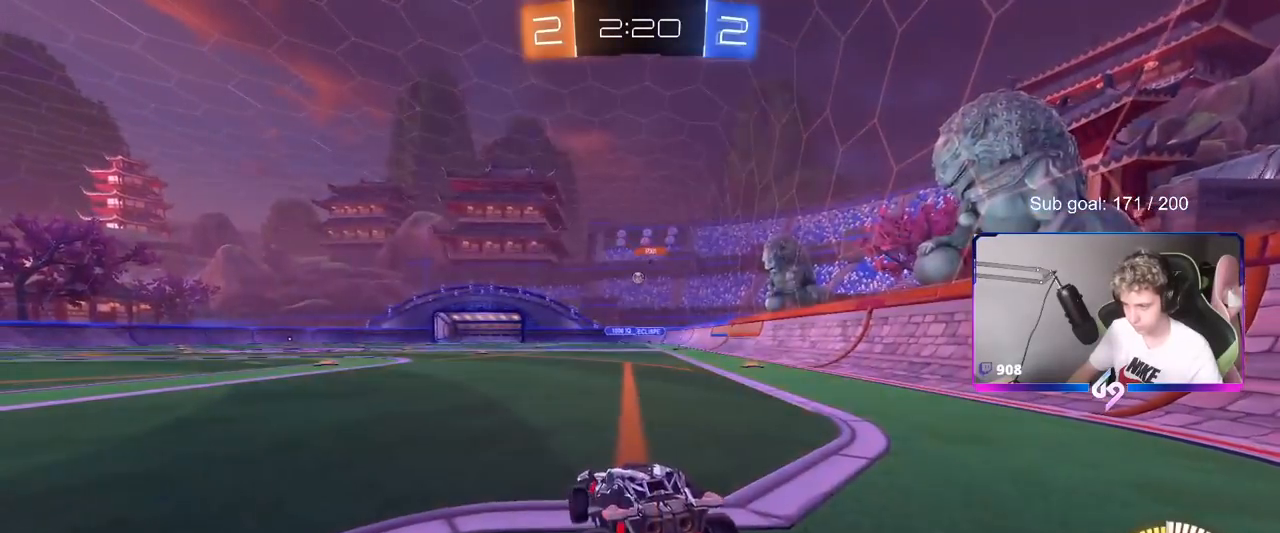
{"keys": ["w"], "mouse": [], "mouse_move": "still", "events": [[134, "d", "down"], [334, "d", "up"]]}
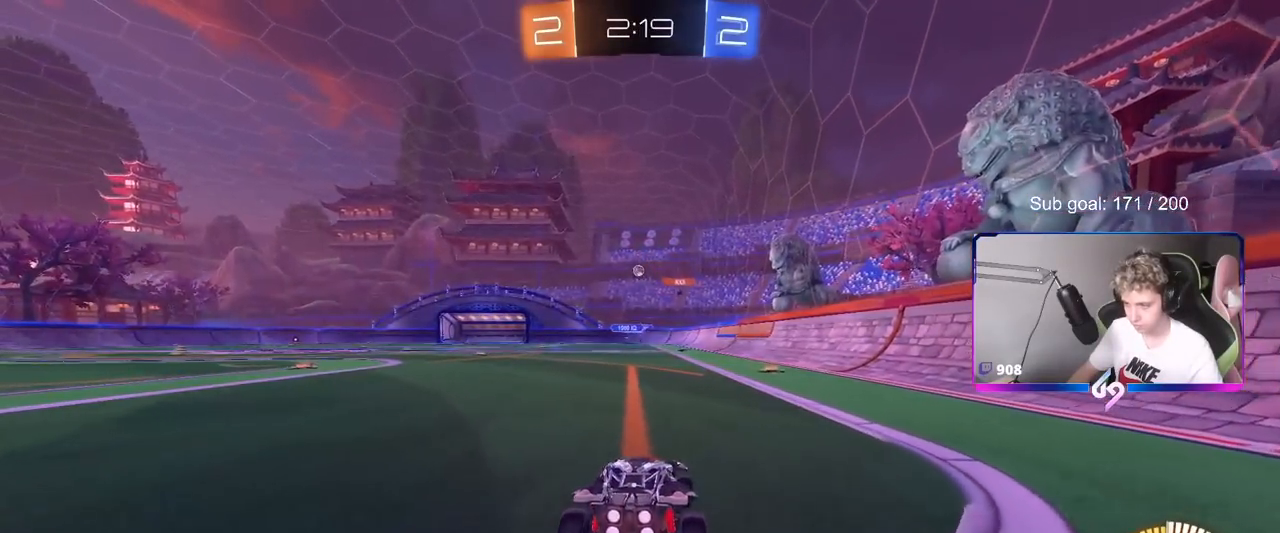
{"keys": ["w"], "mouse": [], "mouse_move": "still", "events": [[67, "d", "down"], [300, "d", "up"]]}
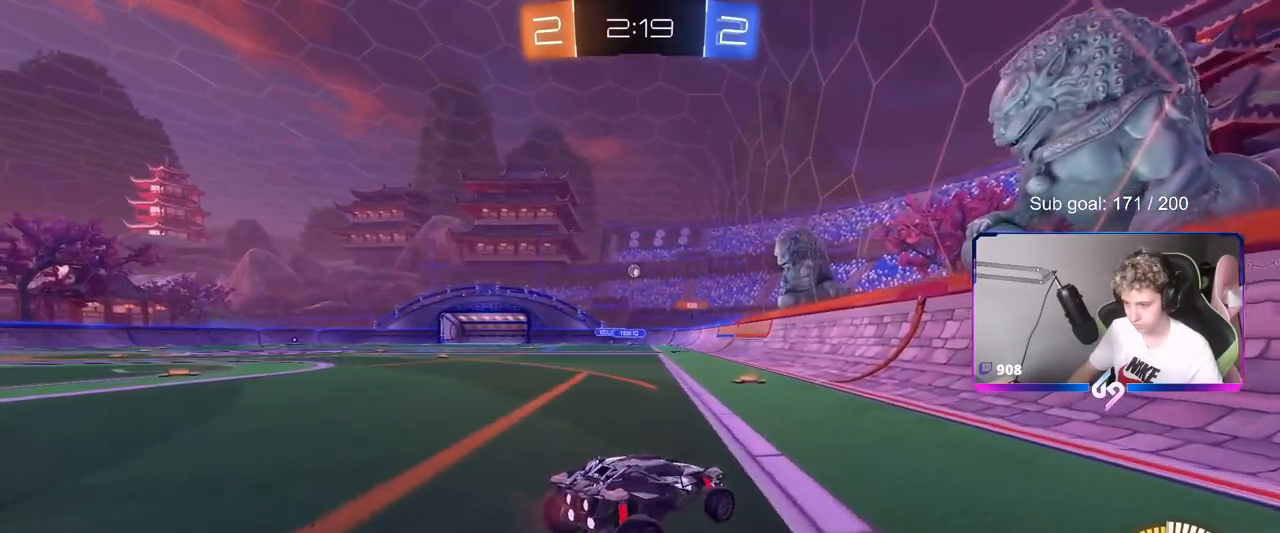
{"keys": ["a", "w"], "mouse": [], "mouse_move": "still", "events": [[117, "a", "down"], [351, "a", "up"], [501, "a", "down"]]}
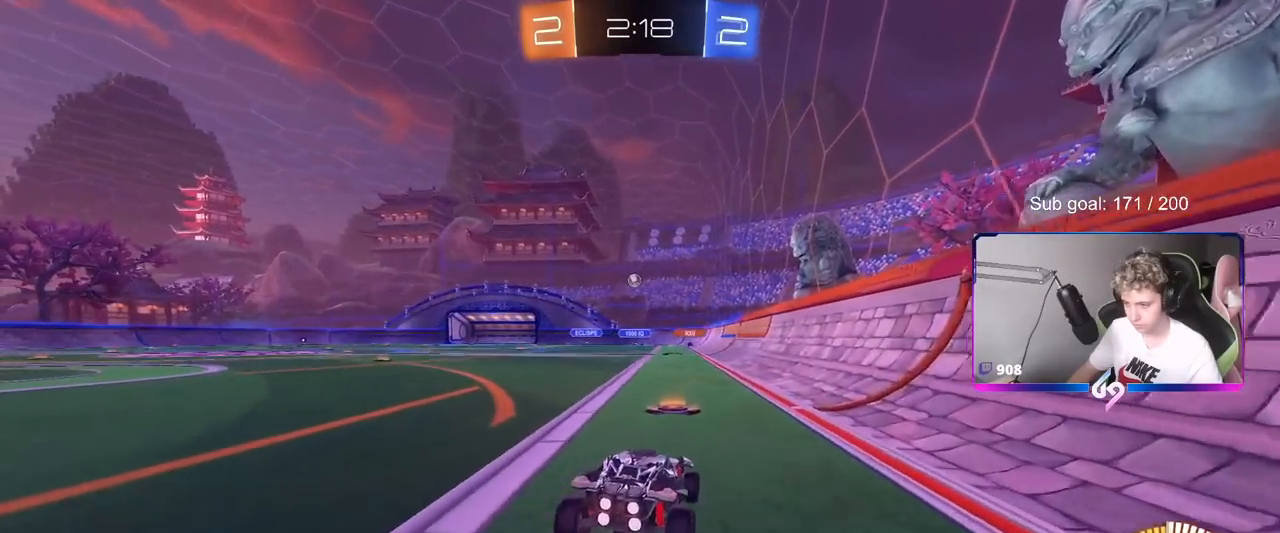
{"keys": [], "mouse": [], "mouse_move": "still", "events": [[284, "a", "up"], [284, "w", "up"]]}
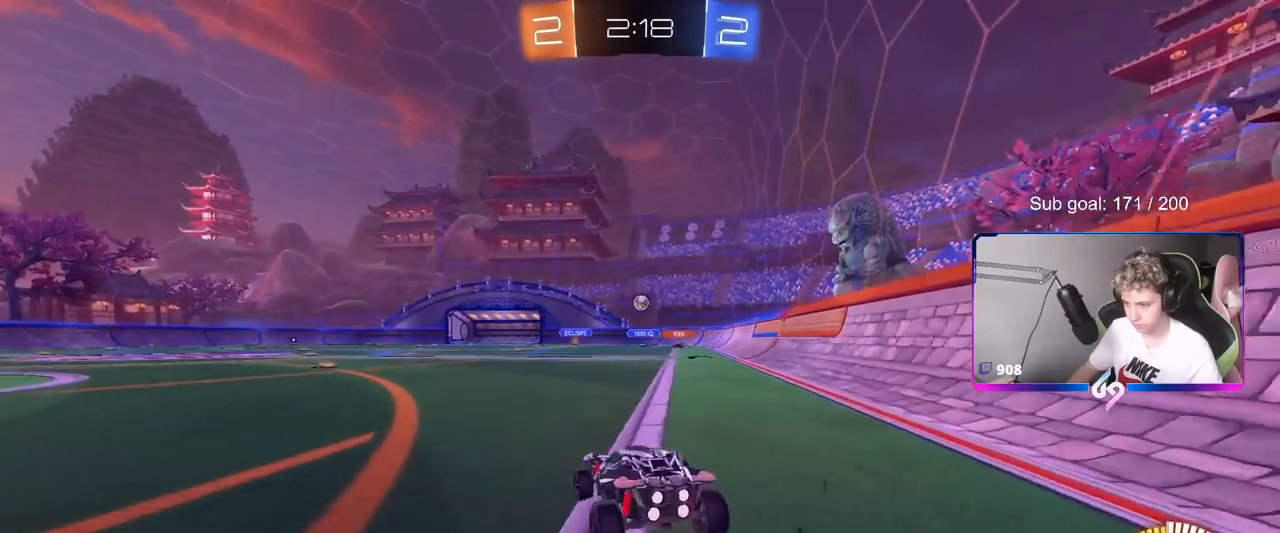
{"keys": ["a", "w"], "mouse": [], "mouse_move": "still", "events": [[301, "w", "down"], [351, "d", "down"], [401, "d", "up"], [484, "a", "down"]]}
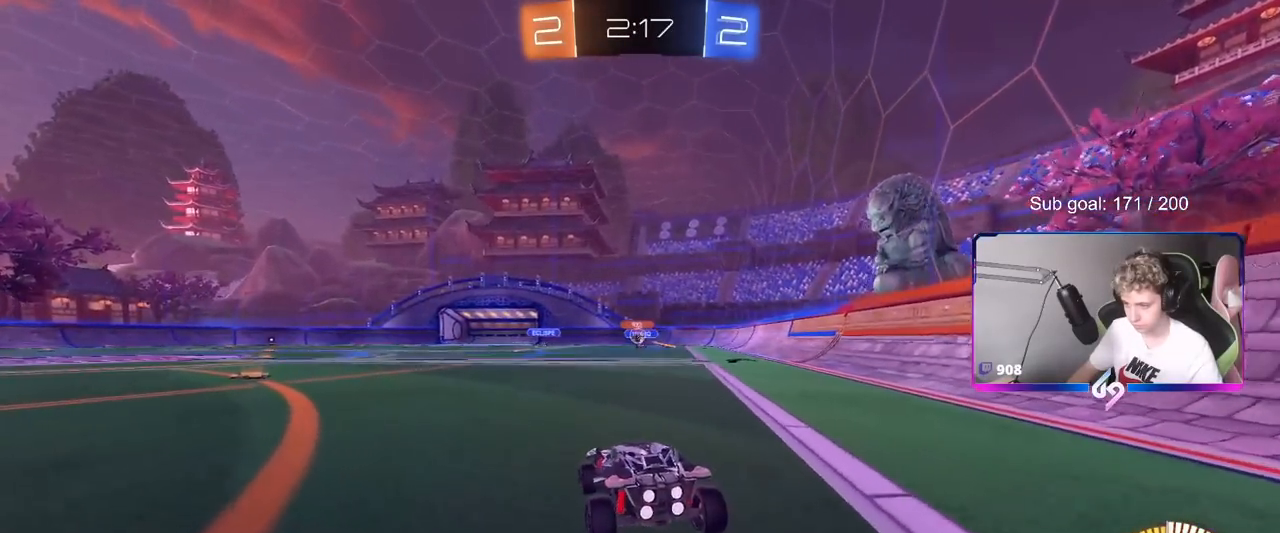
{"keys": ["d", "w"], "mouse": ["left", "right"], "mouse_move": "still", "events": [[67, "a", "up"], [167, "d", "down"], [317, "d", "up"], [450, "d", "down"], [450, "mouse_left", "down"], [500, "mouse_right", "down"]]}
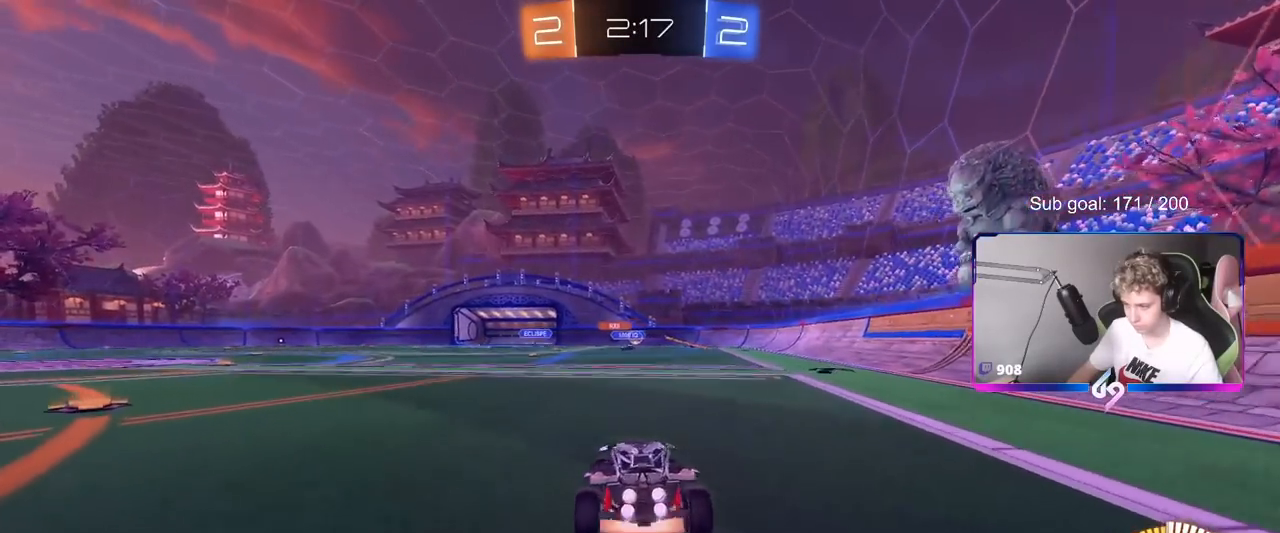
{"keys": ["d"], "mouse": [], "mouse_move": "up", "events": [[51, "d", "up"], [101, "mouse_right", "up"], [134, "mouse_right", "down"], [184, "mouse_left", "up"], [284, "mouse_right", "up"], [468, "d", "down"], [468, "w", "up"]]}
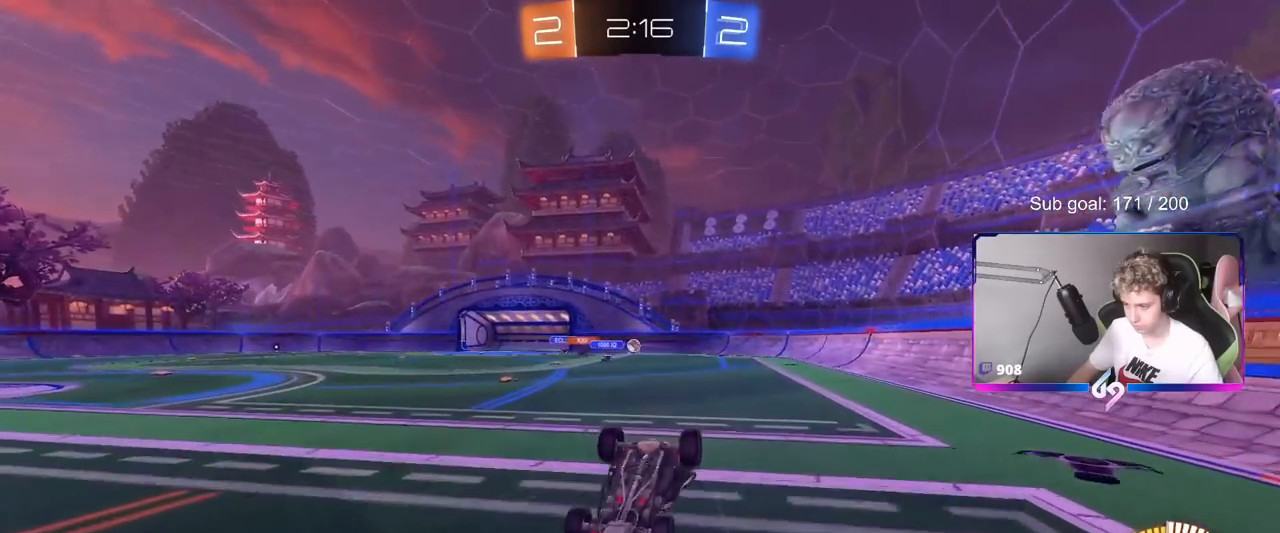
{"keys": ["a"], "mouse": [], "mouse_move": "still", "events": [[67, "shift", "down"], [200, "shift", "up"], [250, "d", "up"], [350, "a", "down"]]}
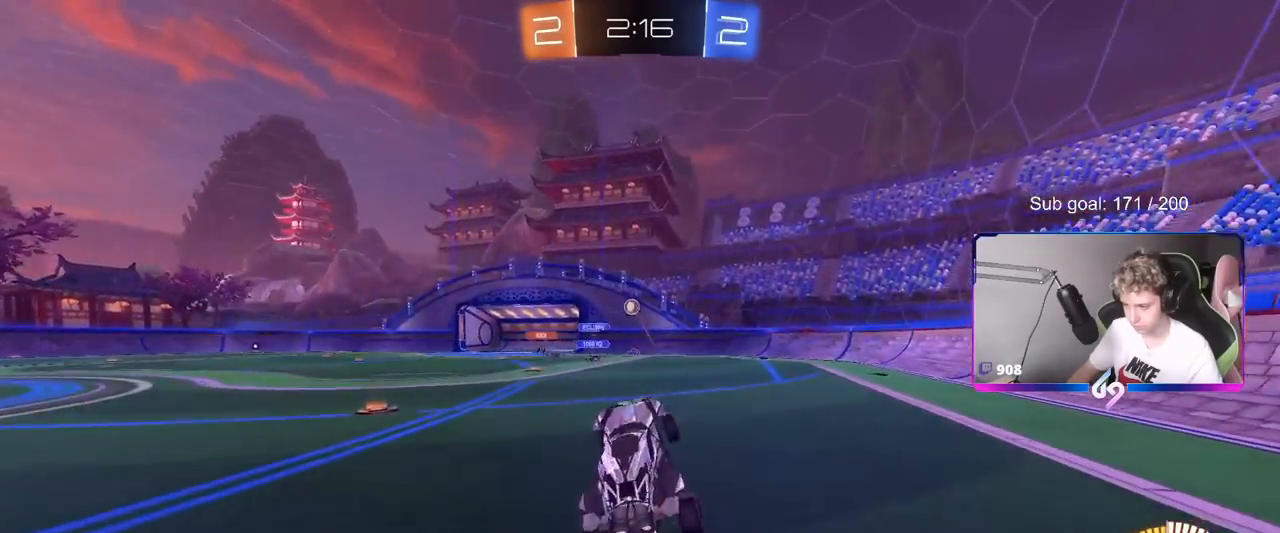
{"keys": ["d", "w"], "mouse": [], "mouse_move": "still", "events": [[34, "a", "up"], [67, "d", "down"], [401, "w", "down"]]}
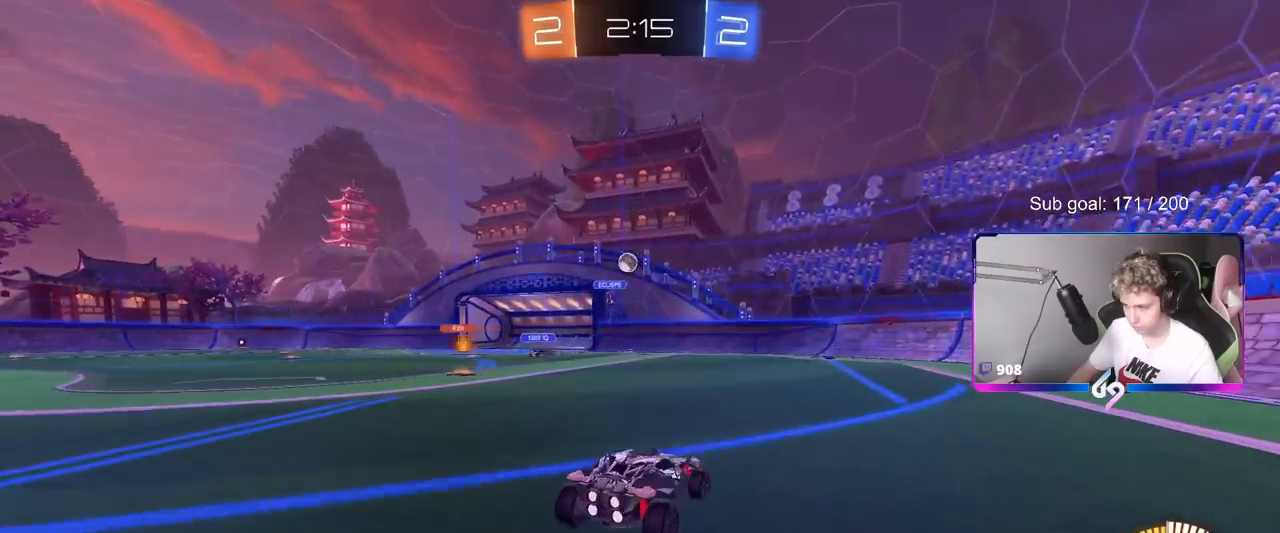
{"keys": ["d", "w"], "mouse": [], "mouse_move": "still", "events": [[33, "shift", "down"], [133, "shift", "up"]]}
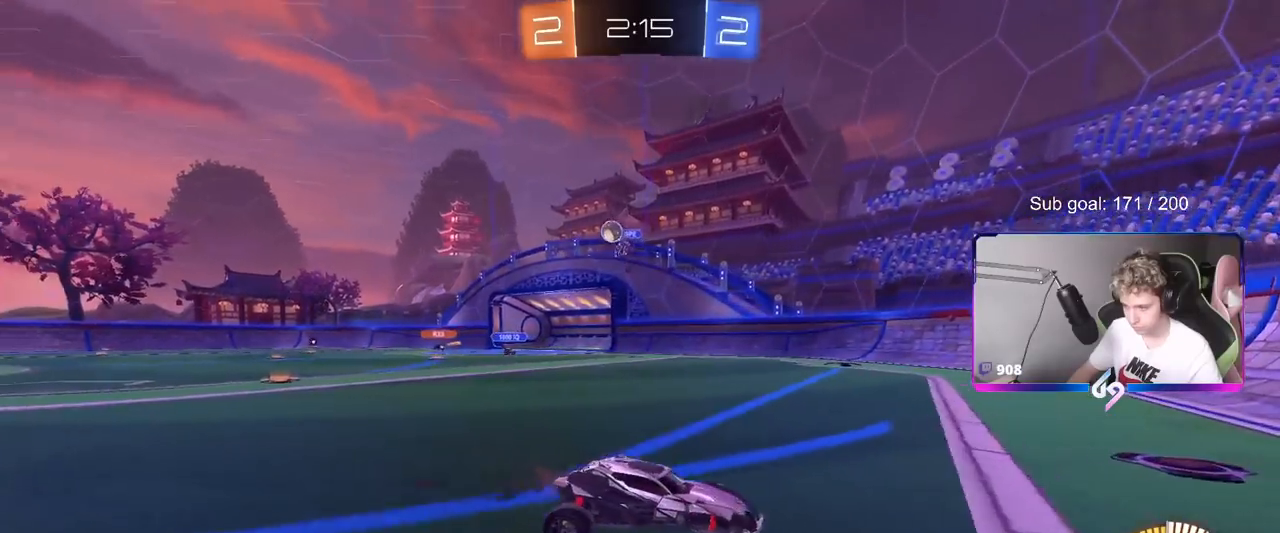
{"keys": ["d", "tab", "w"], "mouse": [], "mouse_move": "still", "events": [[17, "shift", "down"], [117, "shift", "up"], [301, "tab", "down"]]}
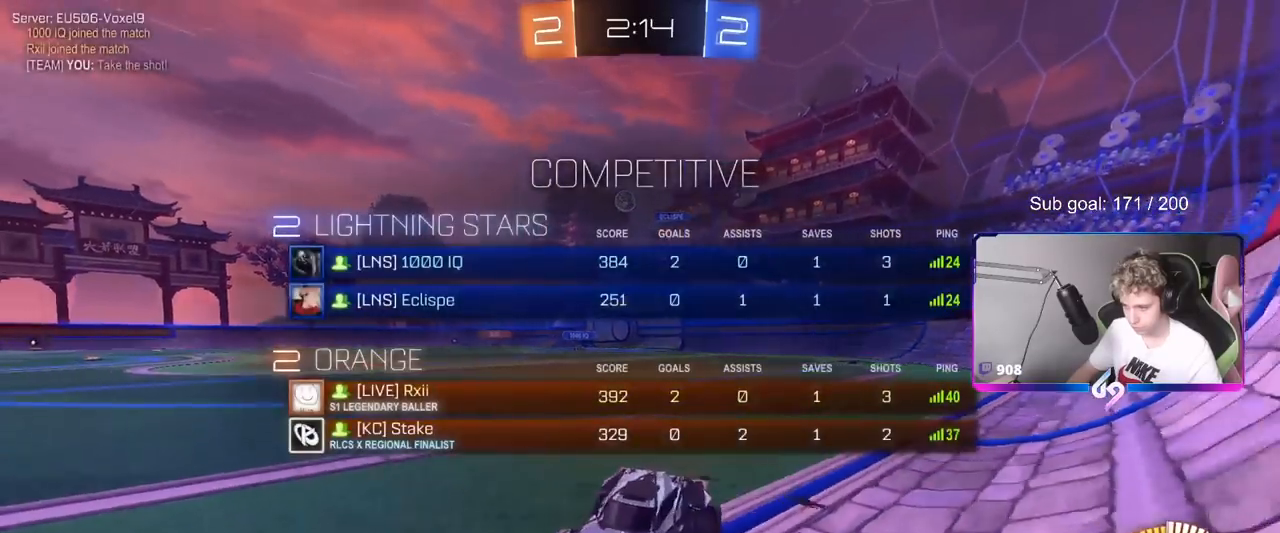
{"keys": ["d", "tab", "w"], "mouse": [], "mouse_move": "still", "events": []}